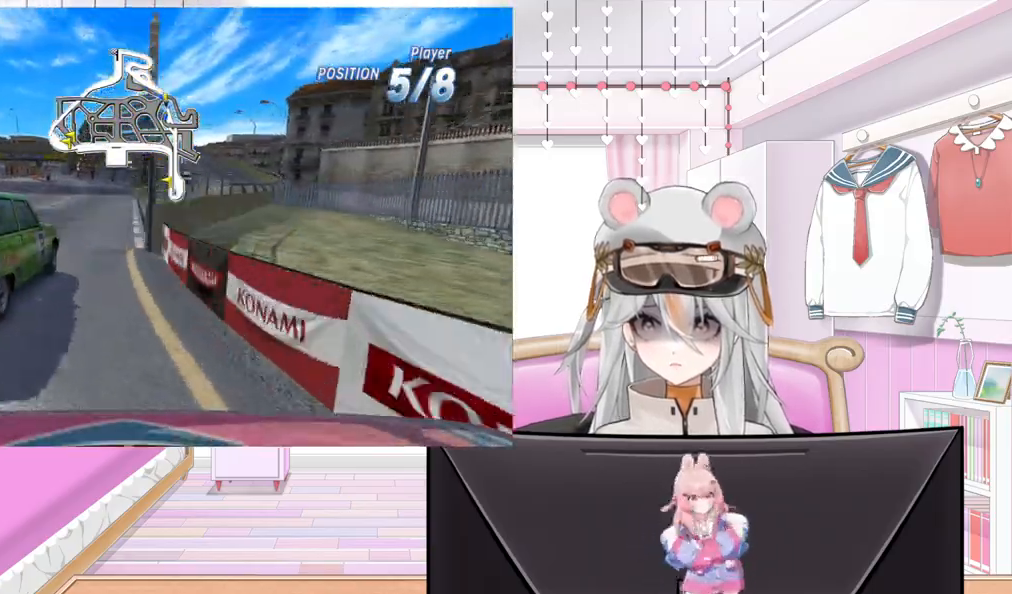
Gameplay with a controller (PlayStation layout); each line is a JSON object with the inputs held at the frame after it. "events" lists button and stick changes between this image and that frame as [ms after this image, input, new state], when the widget could be followed in between. Not read: right_stick.
{"buttons": ["R2"], "left_stick": "center", "events": [[467, "DPAD_RIGHT", "up"]]}
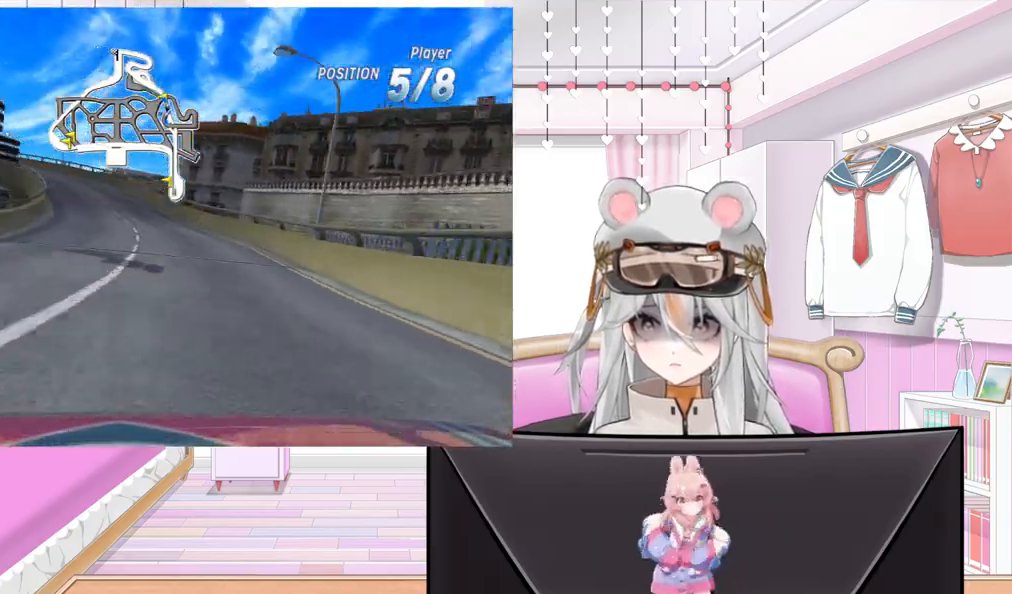
{"buttons": ["DPAD_LEFT"], "left_stick": "center", "events": [[100, "DPAD_LEFT", "down"], [150, "TRIANGLE", "down"], [250, "TRIANGLE", "up"], [500, "R2", "up"]]}
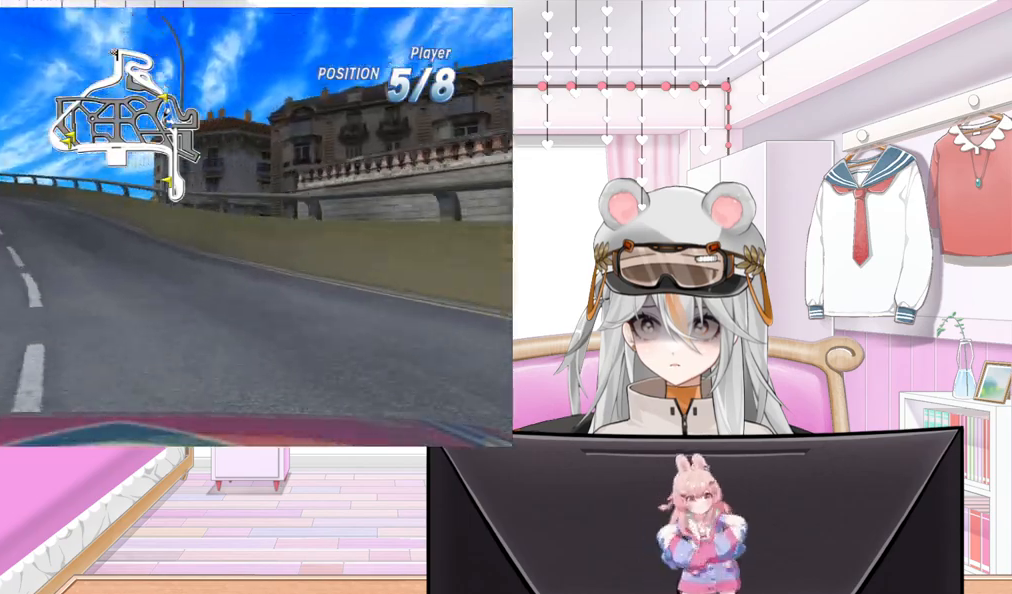
{"buttons": ["R2", "DPAD_LEFT"], "left_stick": "center", "events": [[117, "R2", "down"], [200, "SQUARE", "down"], [300, "SQUARE", "up"]]}
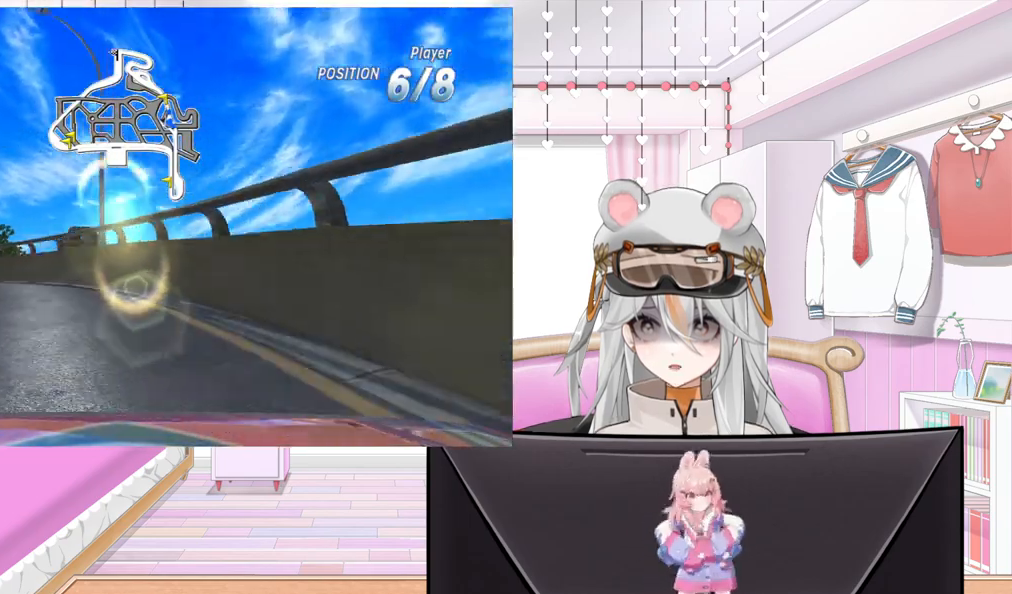
{"buttons": ["R2", "DPAD_LEFT"], "left_stick": "center", "events": [[83, "CROSS", "down"], [183, "CROSS", "up"], [383, "CIRCLE", "down"], [483, "CIRCLE", "up"]]}
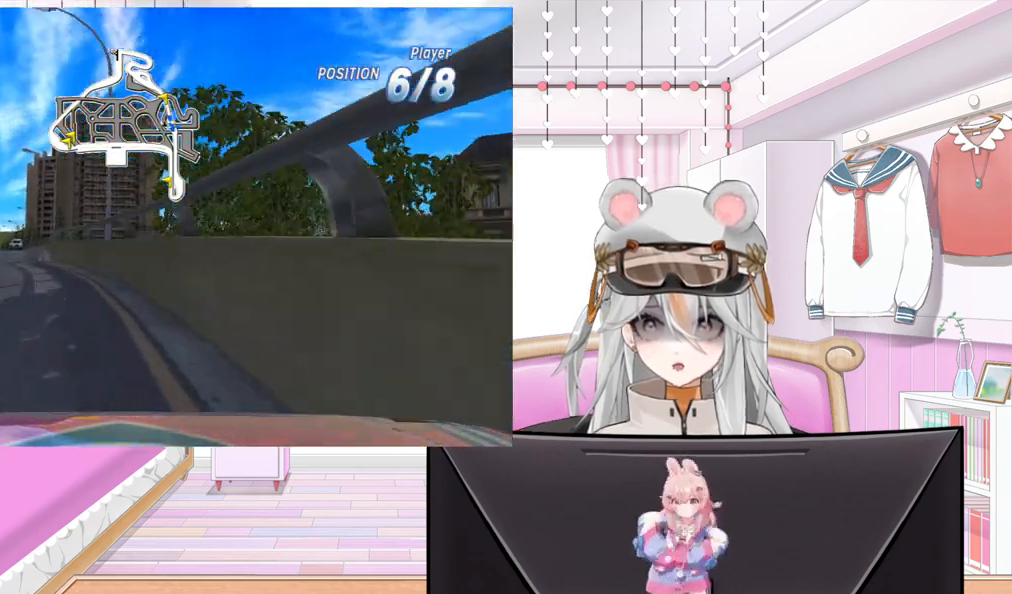
{"buttons": ["R2", "DPAD_RIGHT"], "left_stick": "center", "events": [[183, "DPAD_LEFT", "up"], [333, "DPAD_RIGHT", "down"]]}
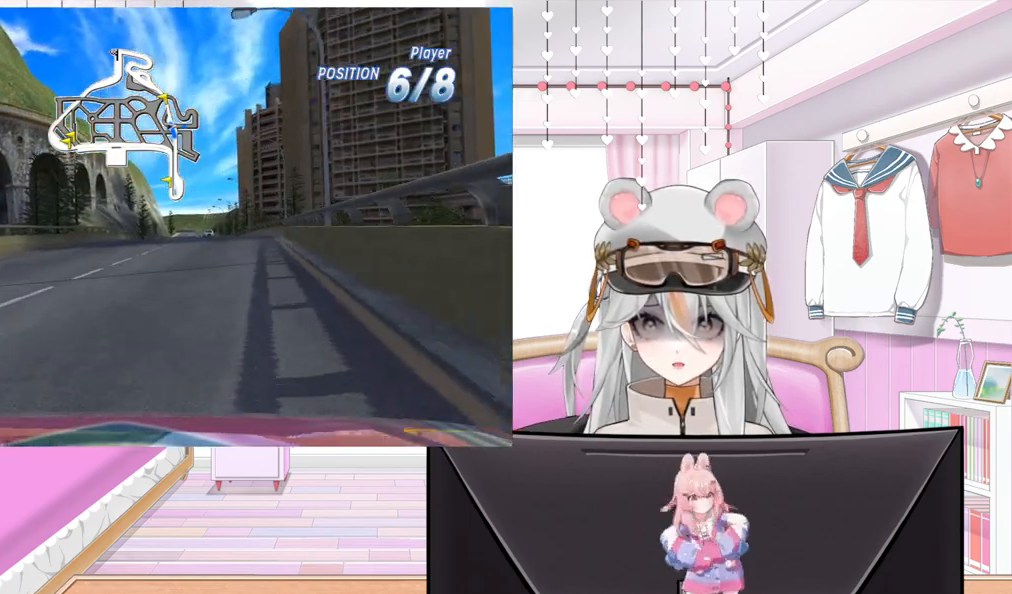
{"buttons": ["R2", "SELECT"], "left_stick": "center", "events": [[17, "DPAD_RIGHT", "up"], [200, "DPAD_RIGHT", "down"], [317, "DPAD_RIGHT", "up"], [467, "SELECT", "down"]]}
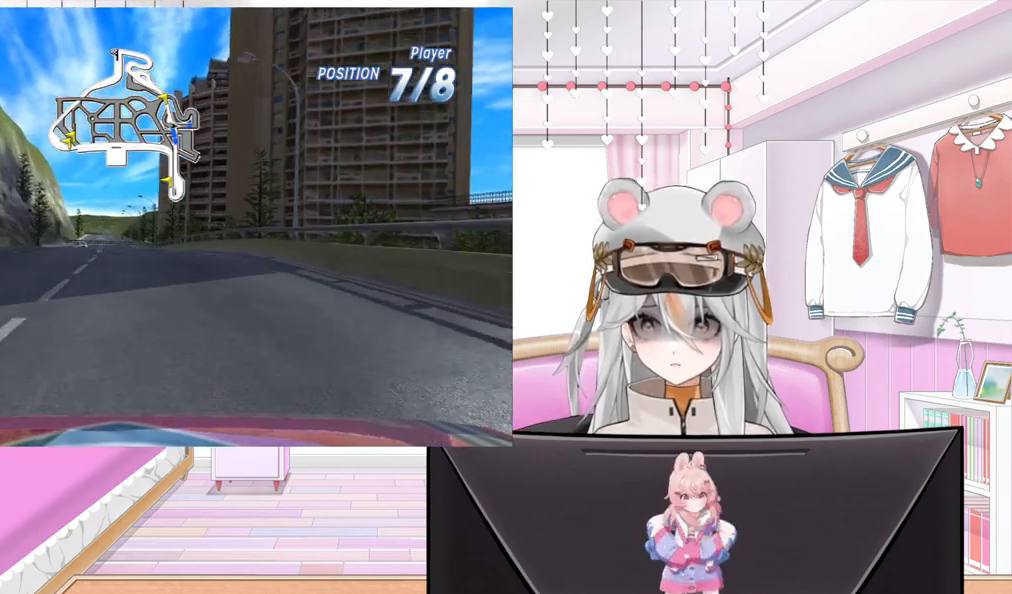
{"buttons": ["R2"], "left_stick": "center", "events": [[167, "SELECT", "up"]]}
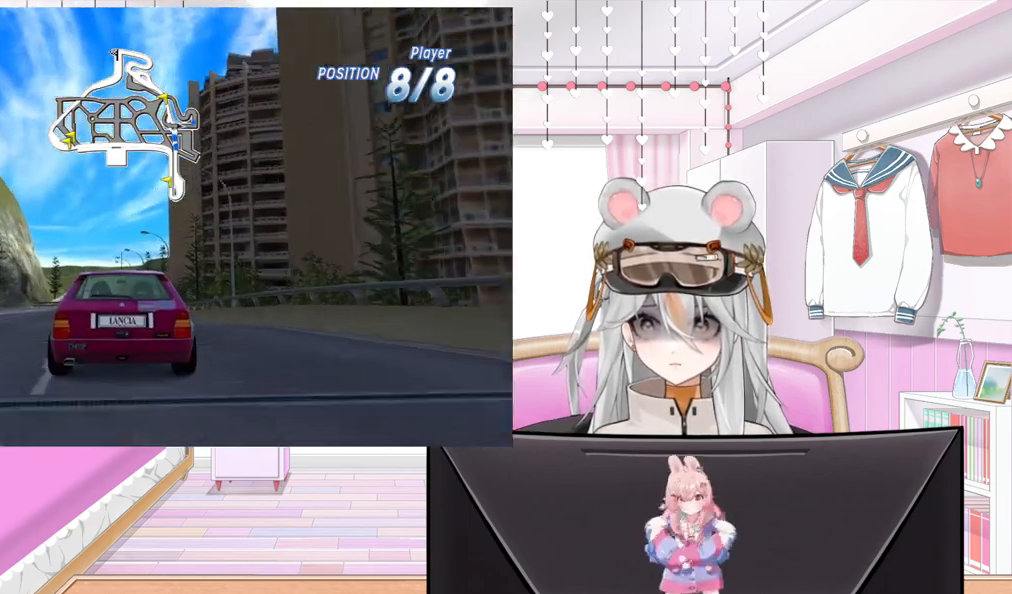
{"buttons": ["R2"], "left_stick": "center", "events": [[50, "DPAD_LEFT", "down"], [150, "DPAD_LEFT", "up"], [250, "DPAD_LEFT", "down"], [400, "DPAD_LEFT", "up"]]}
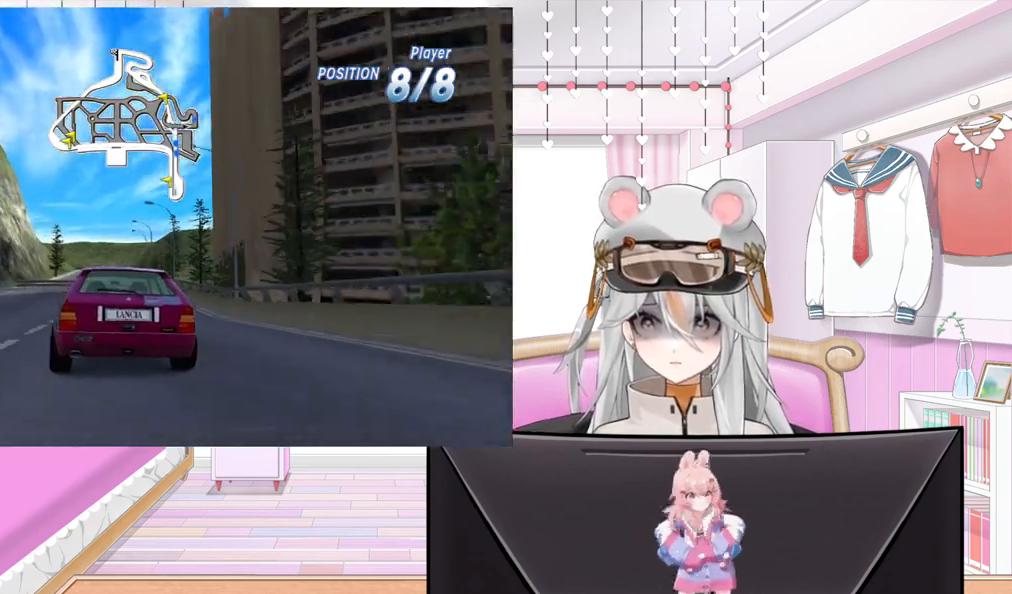
{"buttons": ["DPAD_LEFT"], "left_stick": "center", "events": [[17, "DPAD_LEFT", "down"], [217, "R2", "up"], [283, "L2", "down"], [483, "L2", "up"]]}
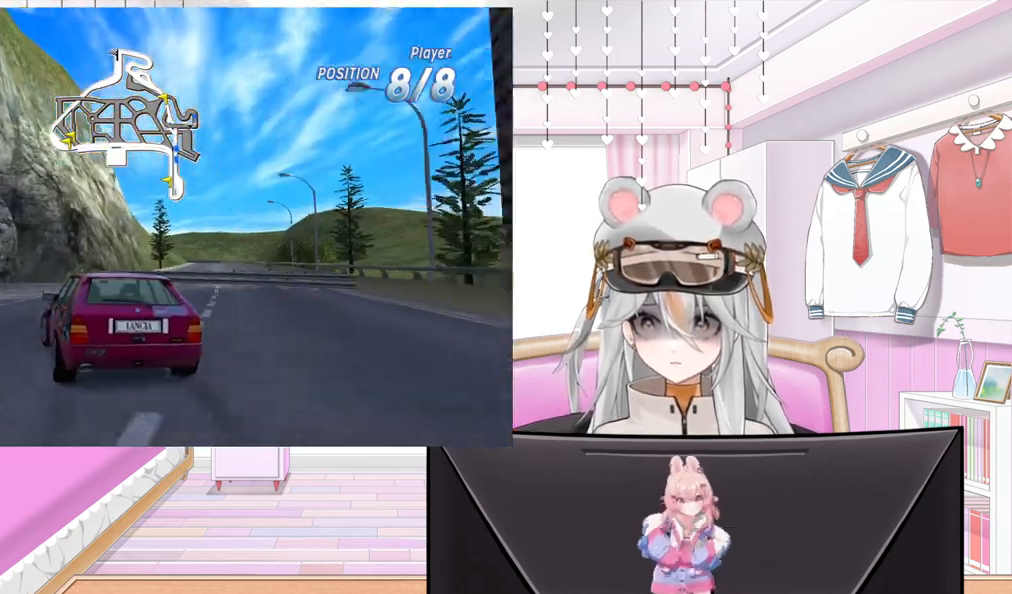
{"buttons": ["R2", "DPAD_LEFT"], "left_stick": "center", "events": [[250, "R2", "down"]]}
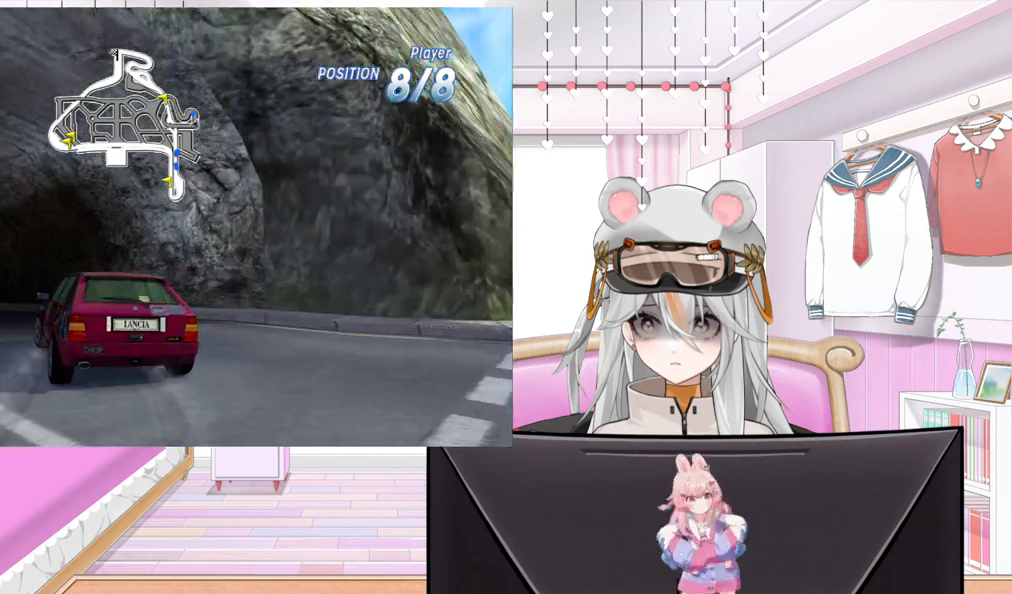
{"buttons": ["DPAD_LEFT"], "left_stick": "center", "events": [[267, "R2", "up"]]}
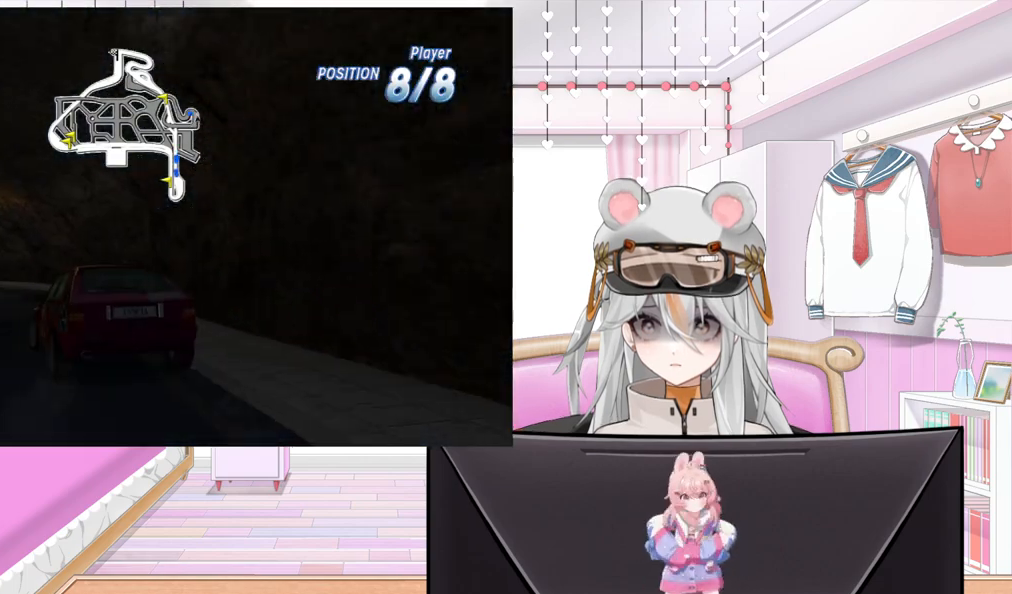
{"buttons": ["DPAD_LEFT"], "left_stick": "center", "events": [[250, "R2", "down"], [483, "R2", "up"]]}
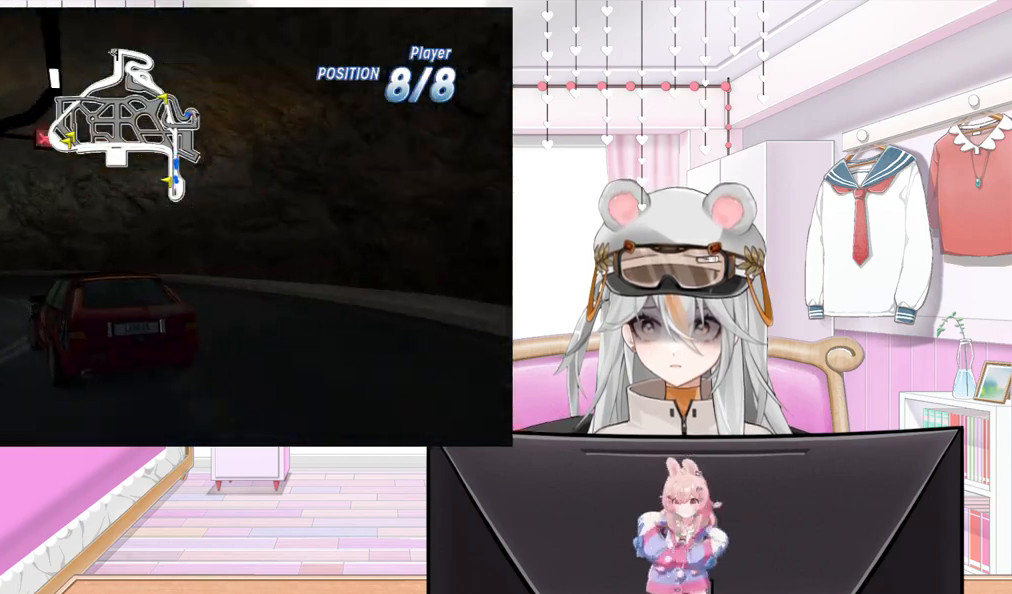
{"buttons": ["R2", "DPAD_LEFT"], "left_stick": "center", "events": [[433, "R2", "down"]]}
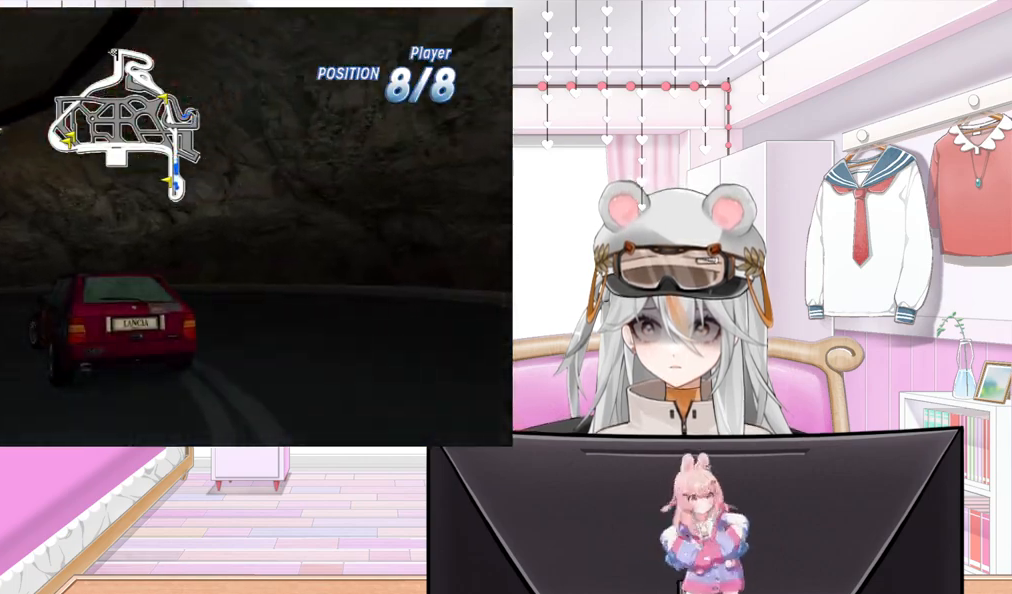
{"buttons": ["R2", "DPAD_LEFT"], "left_stick": "center", "events": [[100, "R2", "up"], [467, "R2", "down"]]}
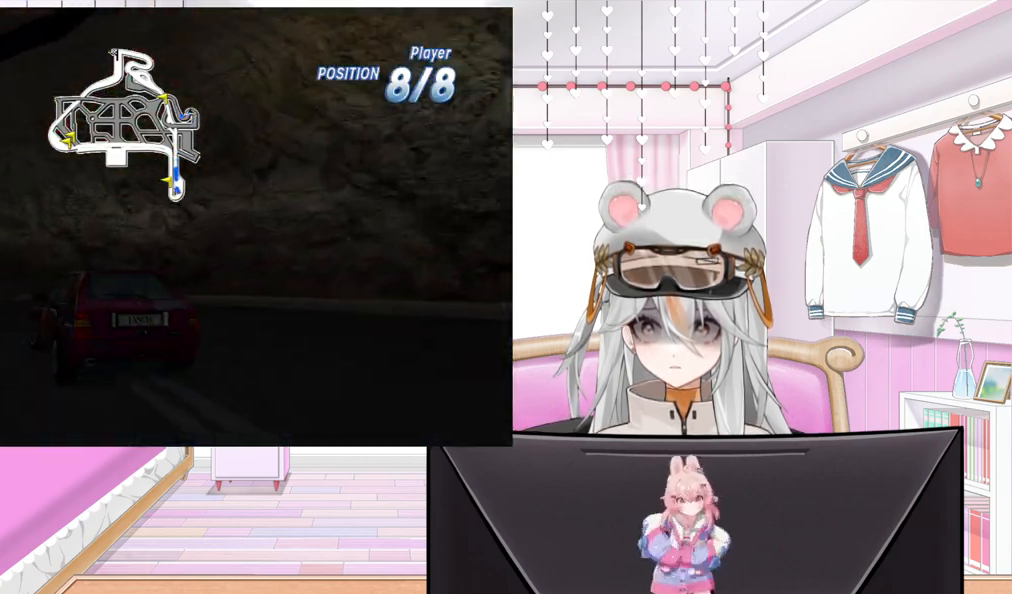
{"buttons": ["DPAD_RIGHT"], "left_stick": "center", "events": [[50, "DPAD_LEFT", "up"], [200, "DPAD_RIGHT", "down"], [483, "R2", "up"]]}
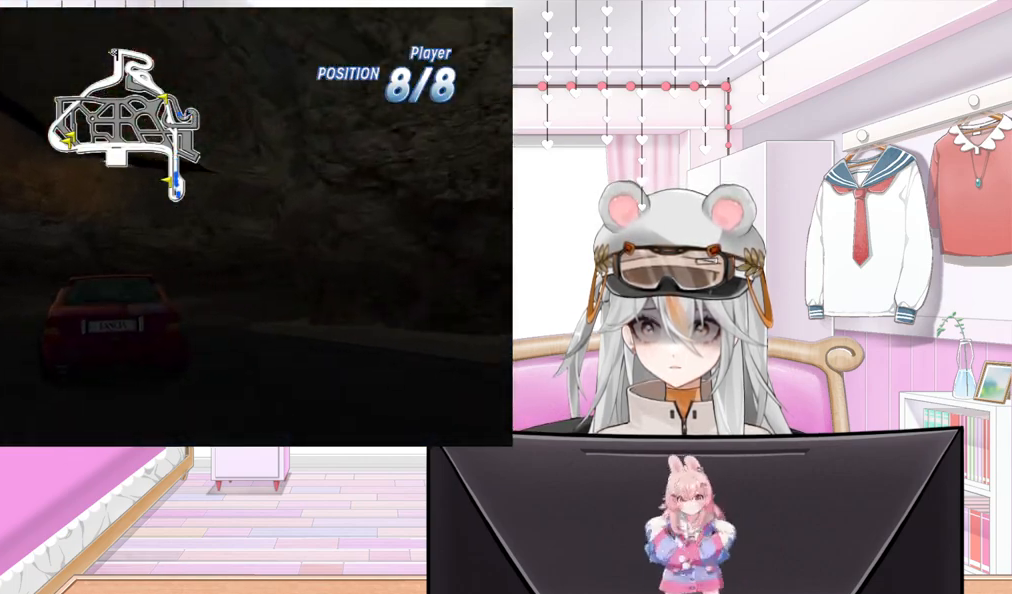
{"buttons": ["DPAD_RIGHT"], "left_stick": "center", "events": []}
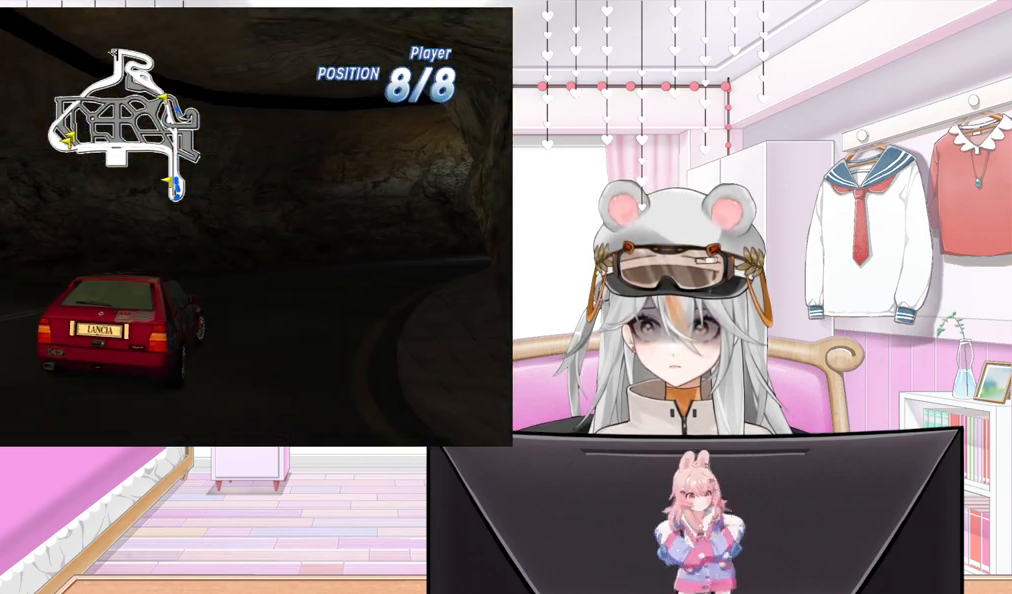
{"buttons": ["R2", "DPAD_RIGHT"], "left_stick": "center", "events": [[17, "R2", "down"]]}
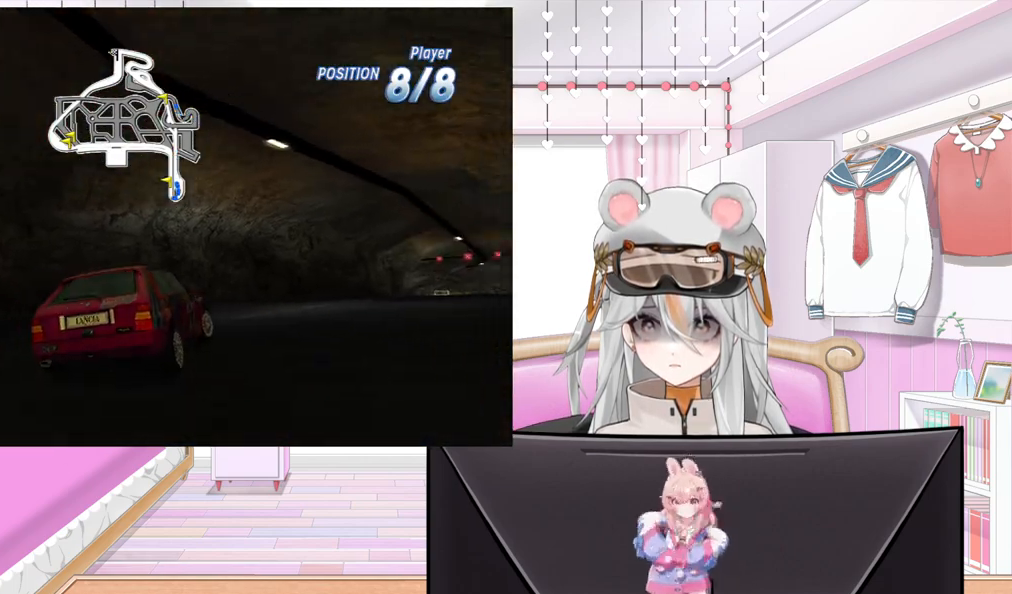
{"buttons": ["R2"], "left_stick": "center", "events": [[150, "DPAD_RIGHT", "up"], [367, "DPAD_LEFT", "down"], [467, "DPAD_LEFT", "up"]]}
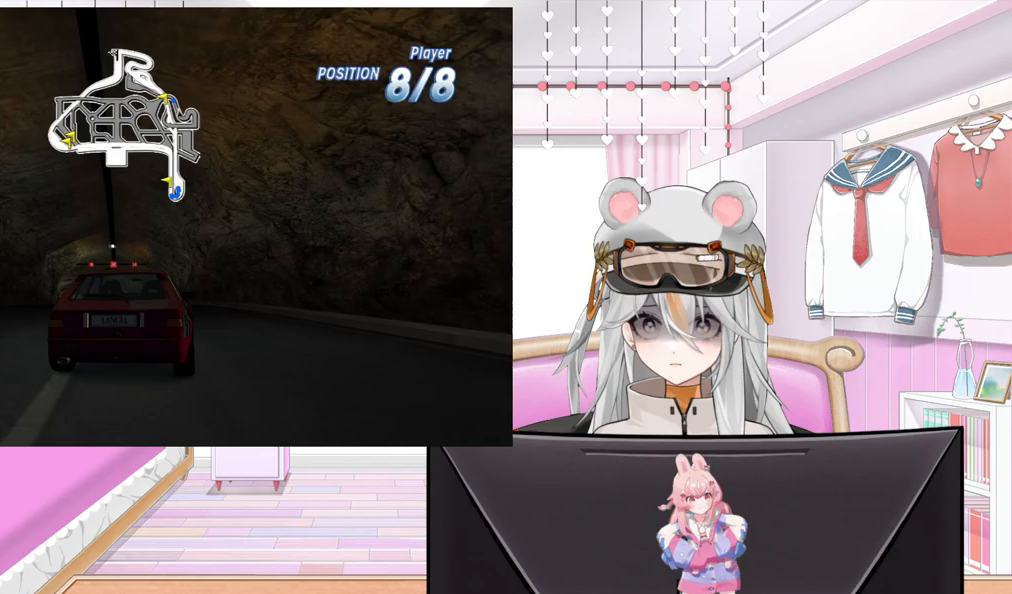
{"buttons": ["R2"], "left_stick": "center", "events": []}
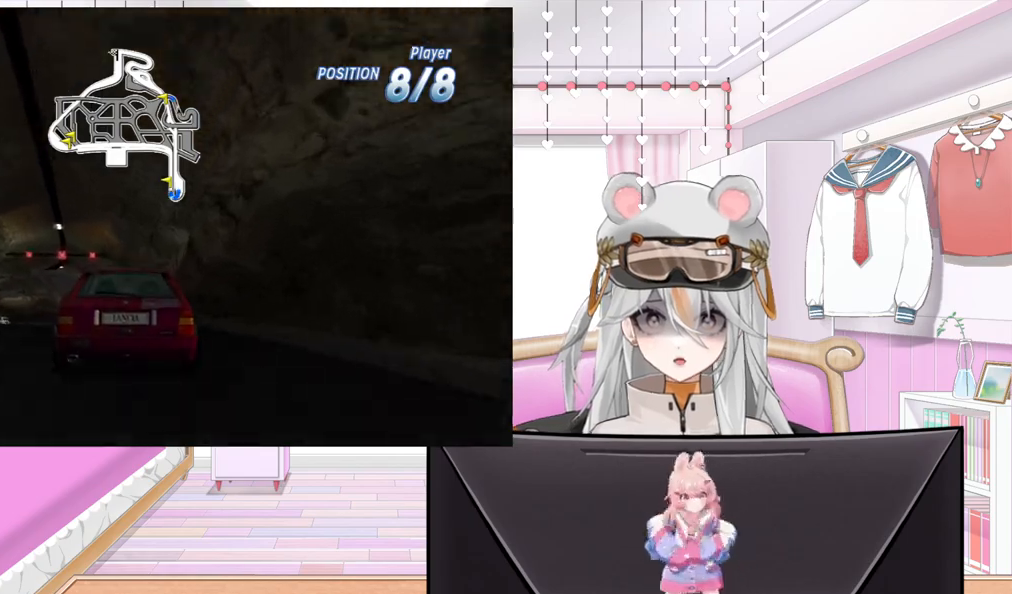
{"buttons": ["R2", "SELECT"], "left_stick": "center", "events": [[17, "SELECT", "down"], [167, "DPAD_LEFT", "down"], [383, "DPAD_LEFT", "up"]]}